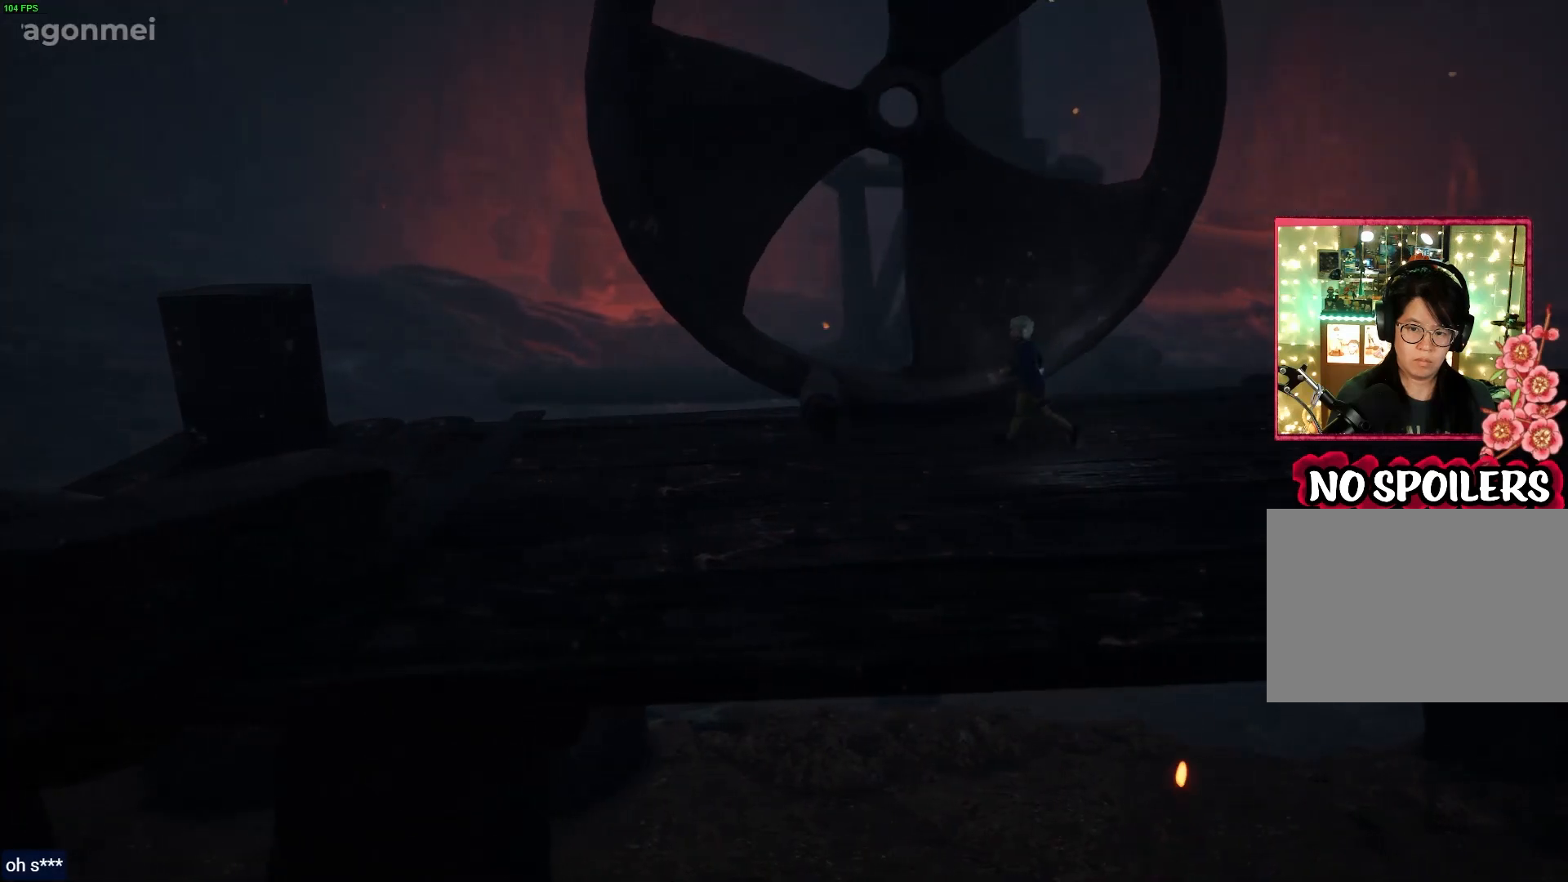
Gameplay with a controller (PlayStation layout); each line is a JSON object with the inputs held at the frame after it. "events" lists button and stick changes between this image and that frame as [ms after this image, input, new state], when the widget could be followed in between.
{"buttons": ["R1"], "left_stick": "left", "right_stick": "center", "events": [[300, "left_stick", "left"]]}
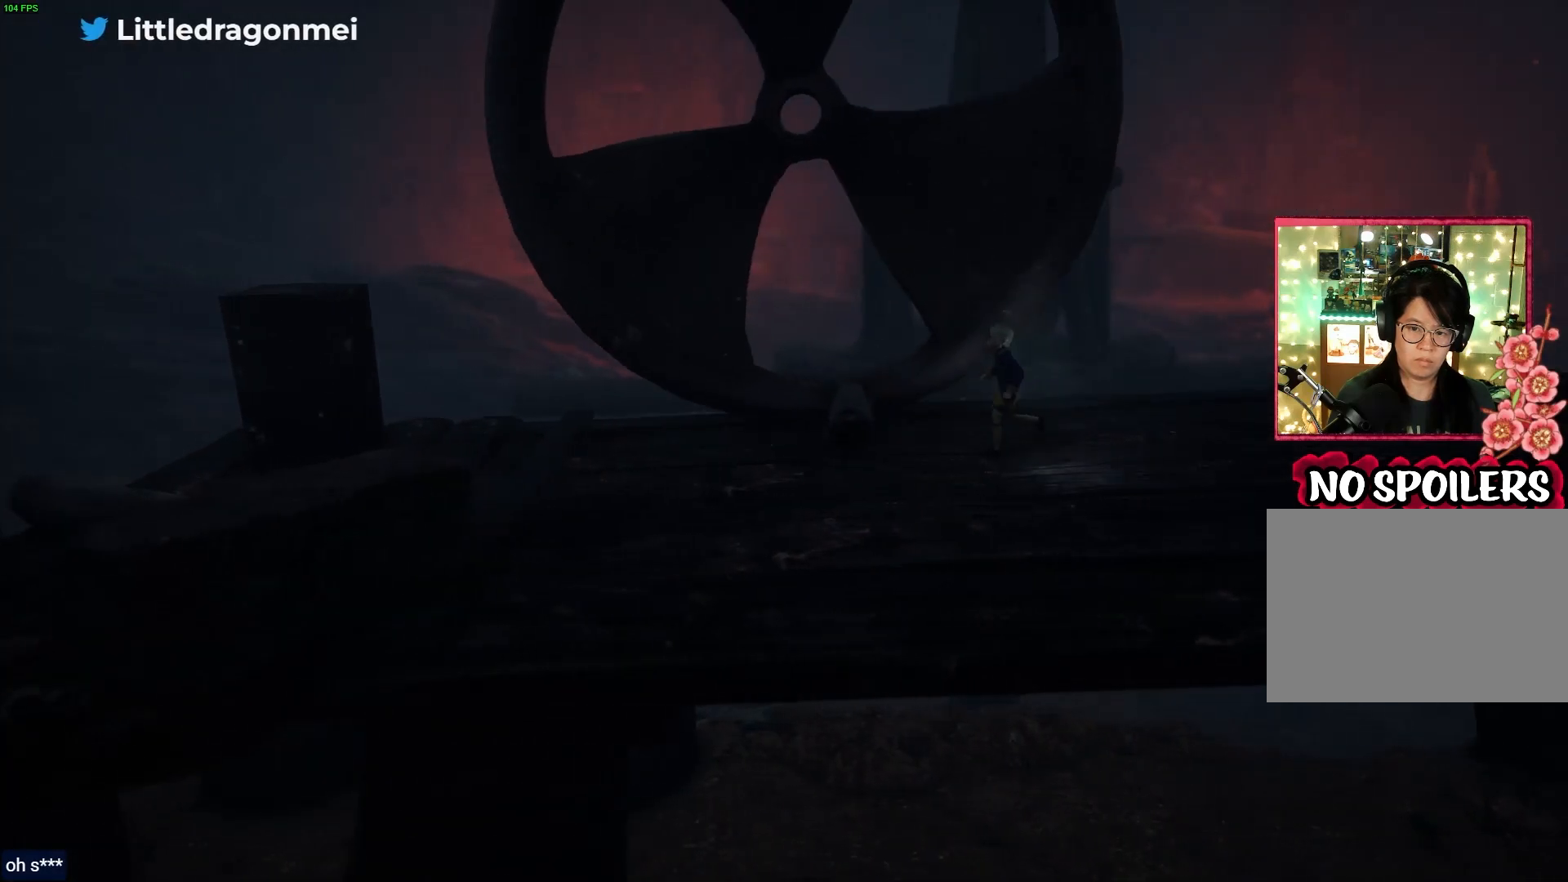
{"buttons": ["R1"], "left_stick": "left", "right_stick": "center", "events": []}
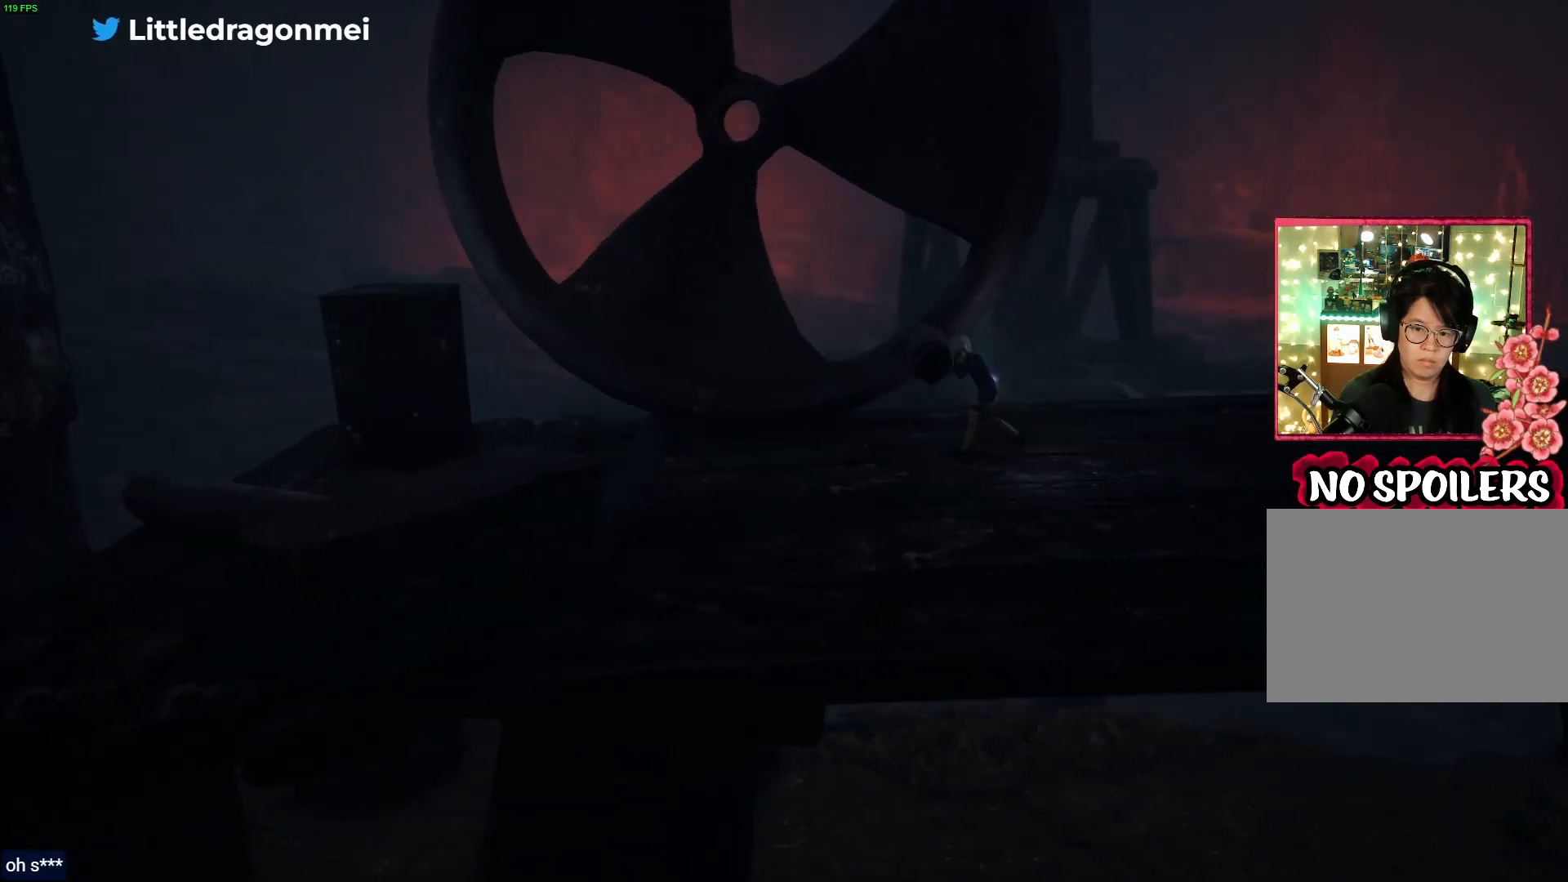
{"buttons": ["R1"], "left_stick": "left", "right_stick": "center", "events": []}
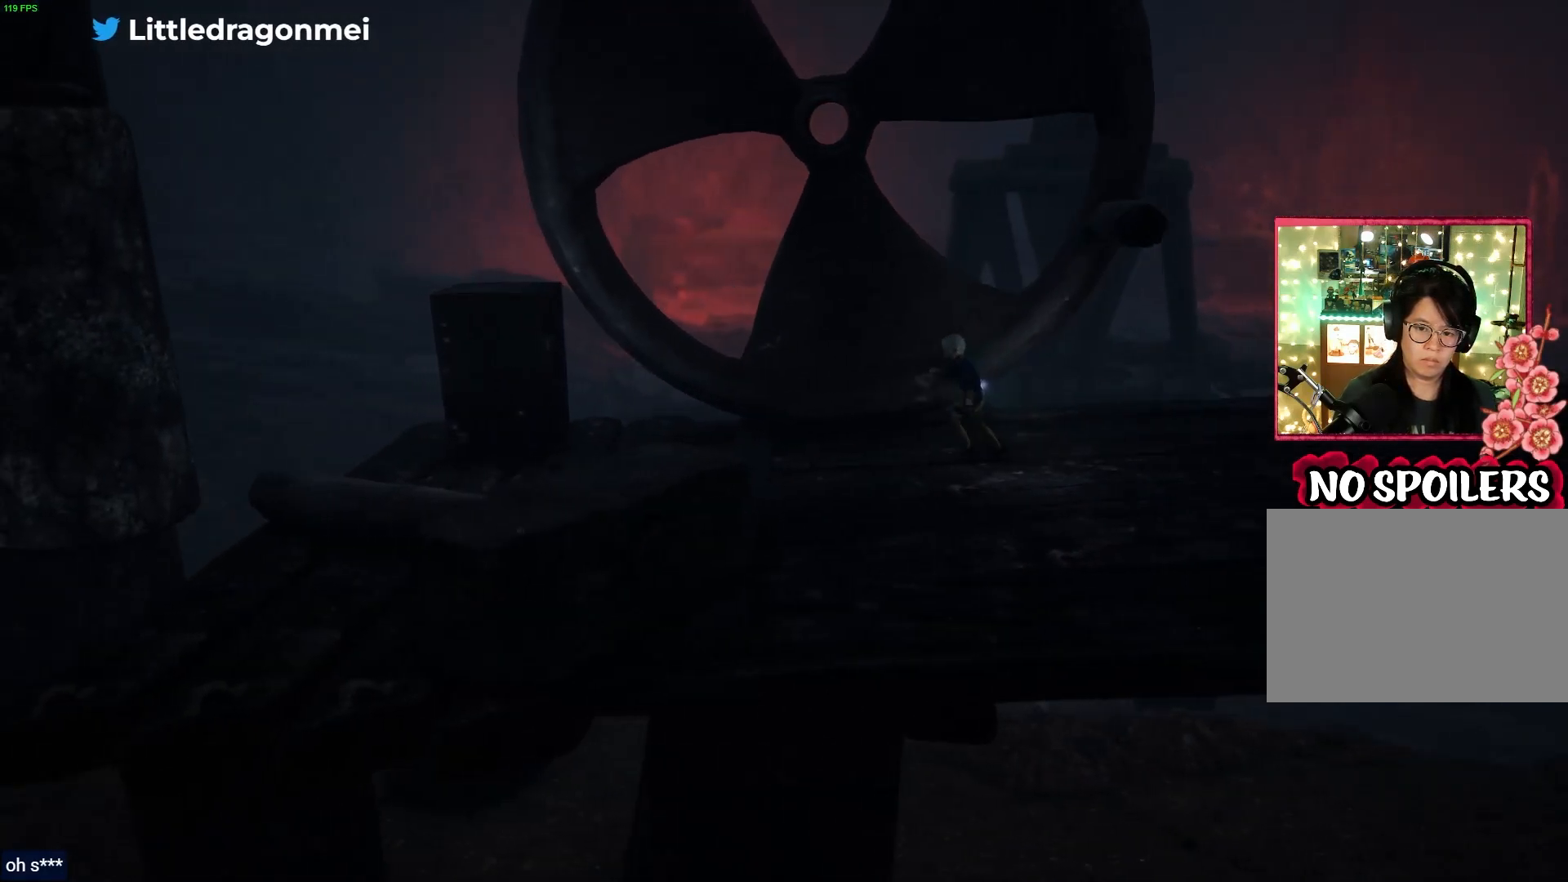
{"buttons": ["R1"], "left_stick": "right", "right_stick": "center", "events": [[83, "left_stick", "up-left"], [217, "left_stick", "center"], [267, "left_stick", "right"]]}
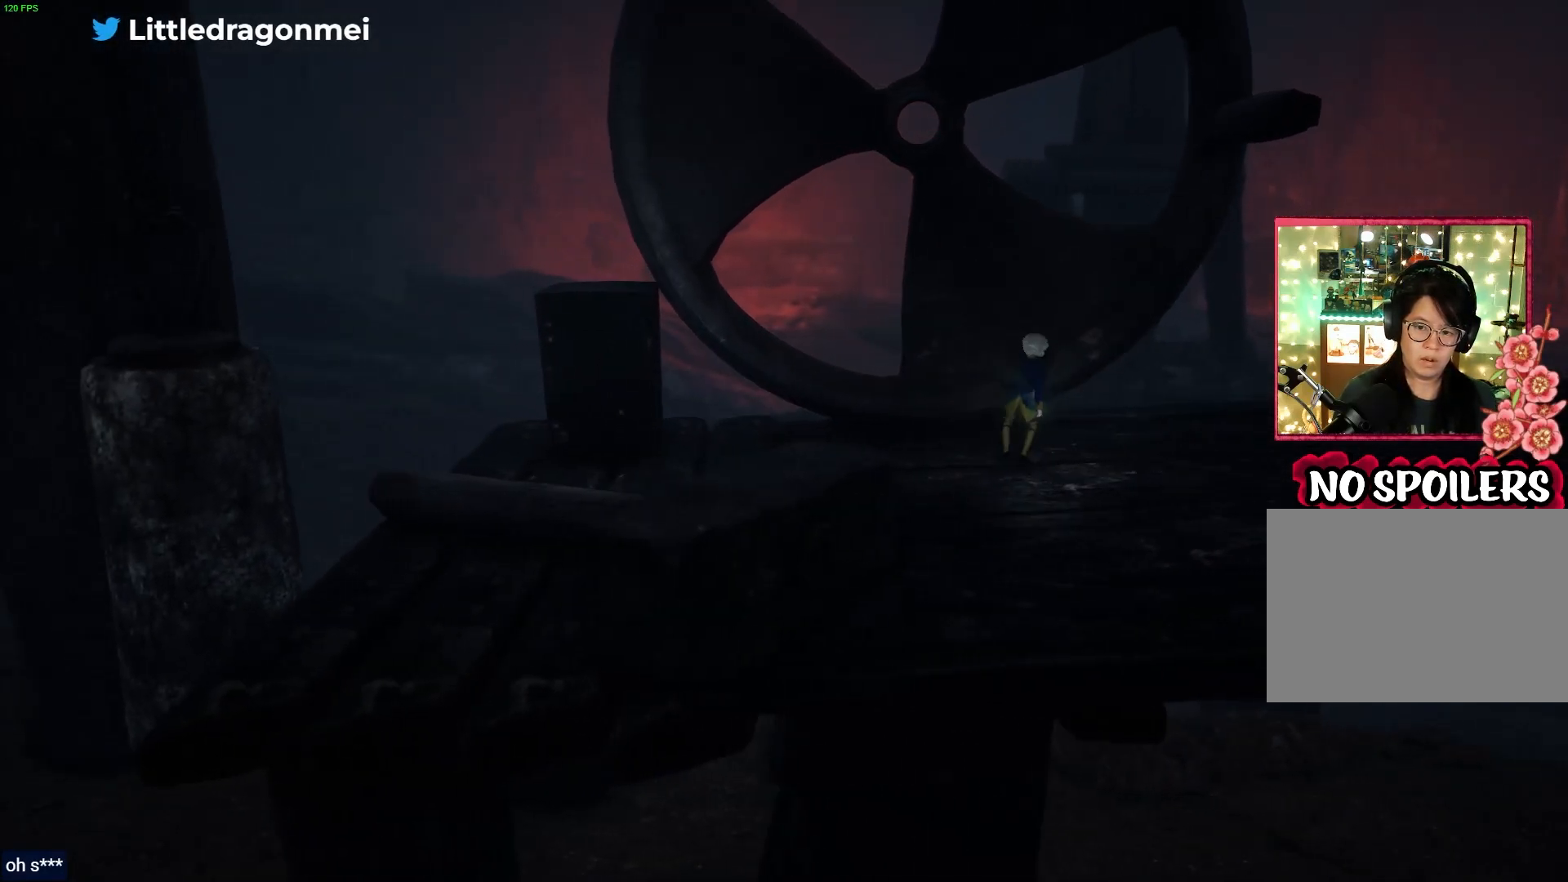
{"buttons": ["R1"], "left_stick": "up-left", "right_stick": "center", "events": [[117, "left_stick", "up"], [250, "left_stick", "center"], [400, "left_stick", "up-left"]]}
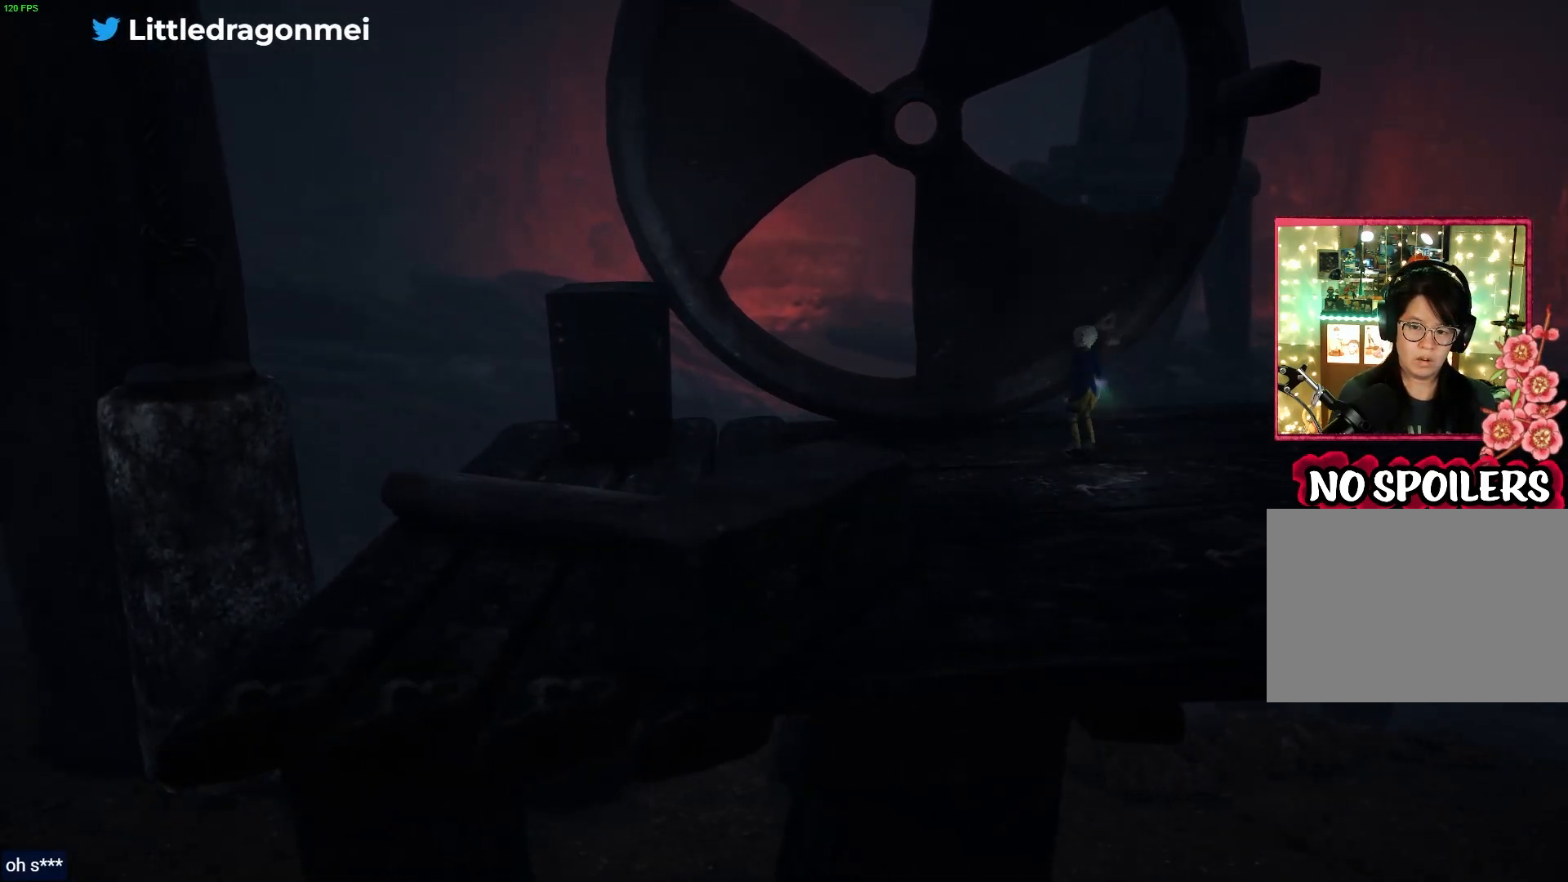
{"buttons": ["R1", "R2"], "left_stick": "center", "right_stick": "center", "events": [[83, "R2", "down"], [117, "left_stick", "center"]]}
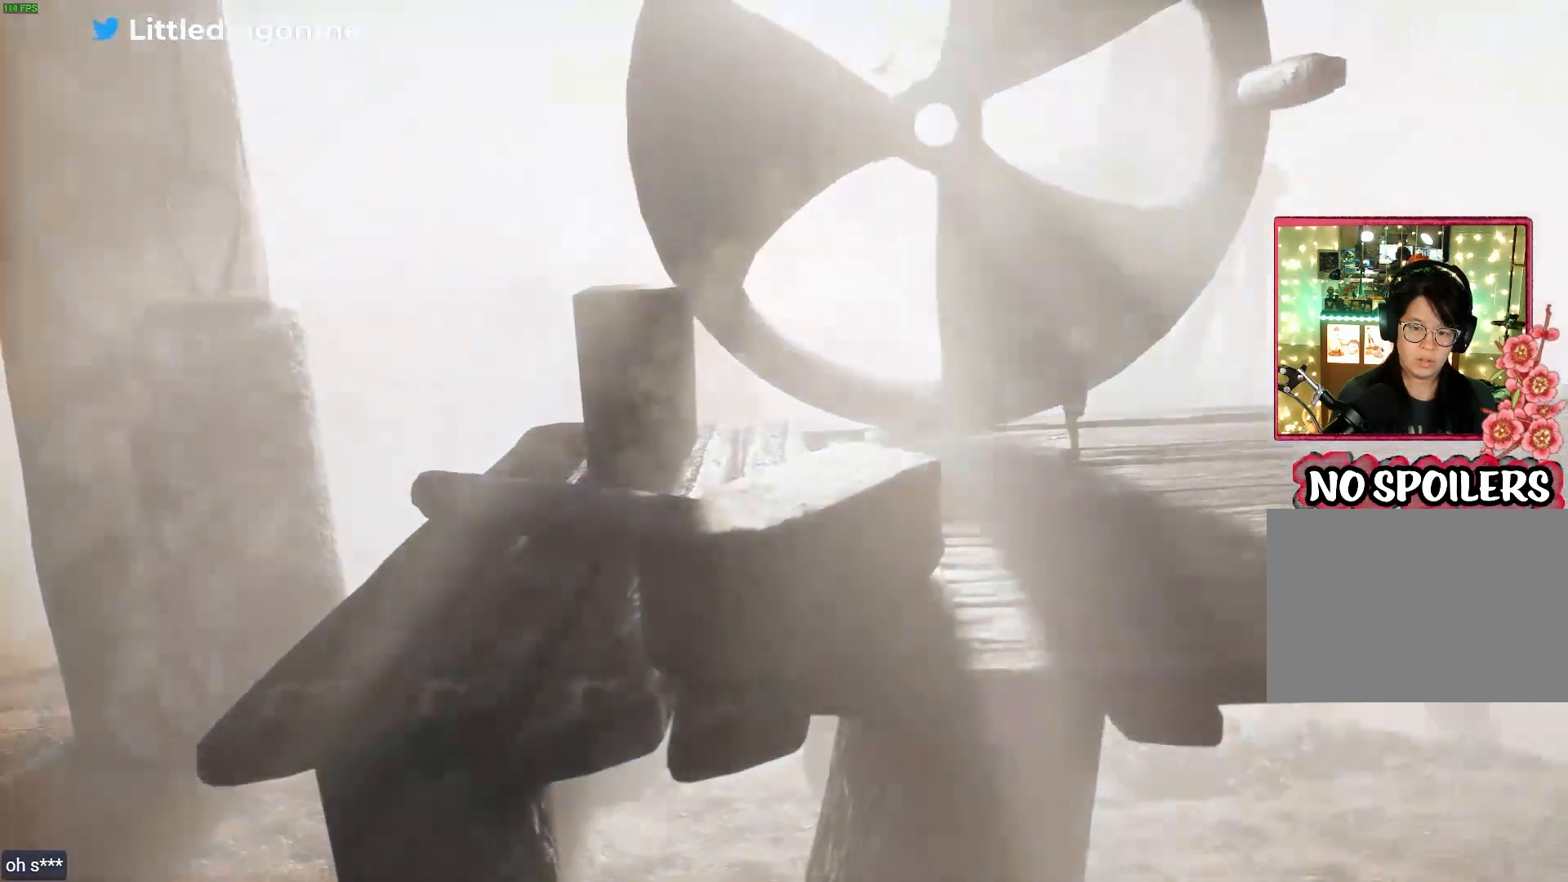
{"buttons": ["R1", "R2"], "left_stick": "left", "right_stick": "center", "events": [[67, "left_stick", "left"], [117, "R2", "up"], [200, "R2", "down"]]}
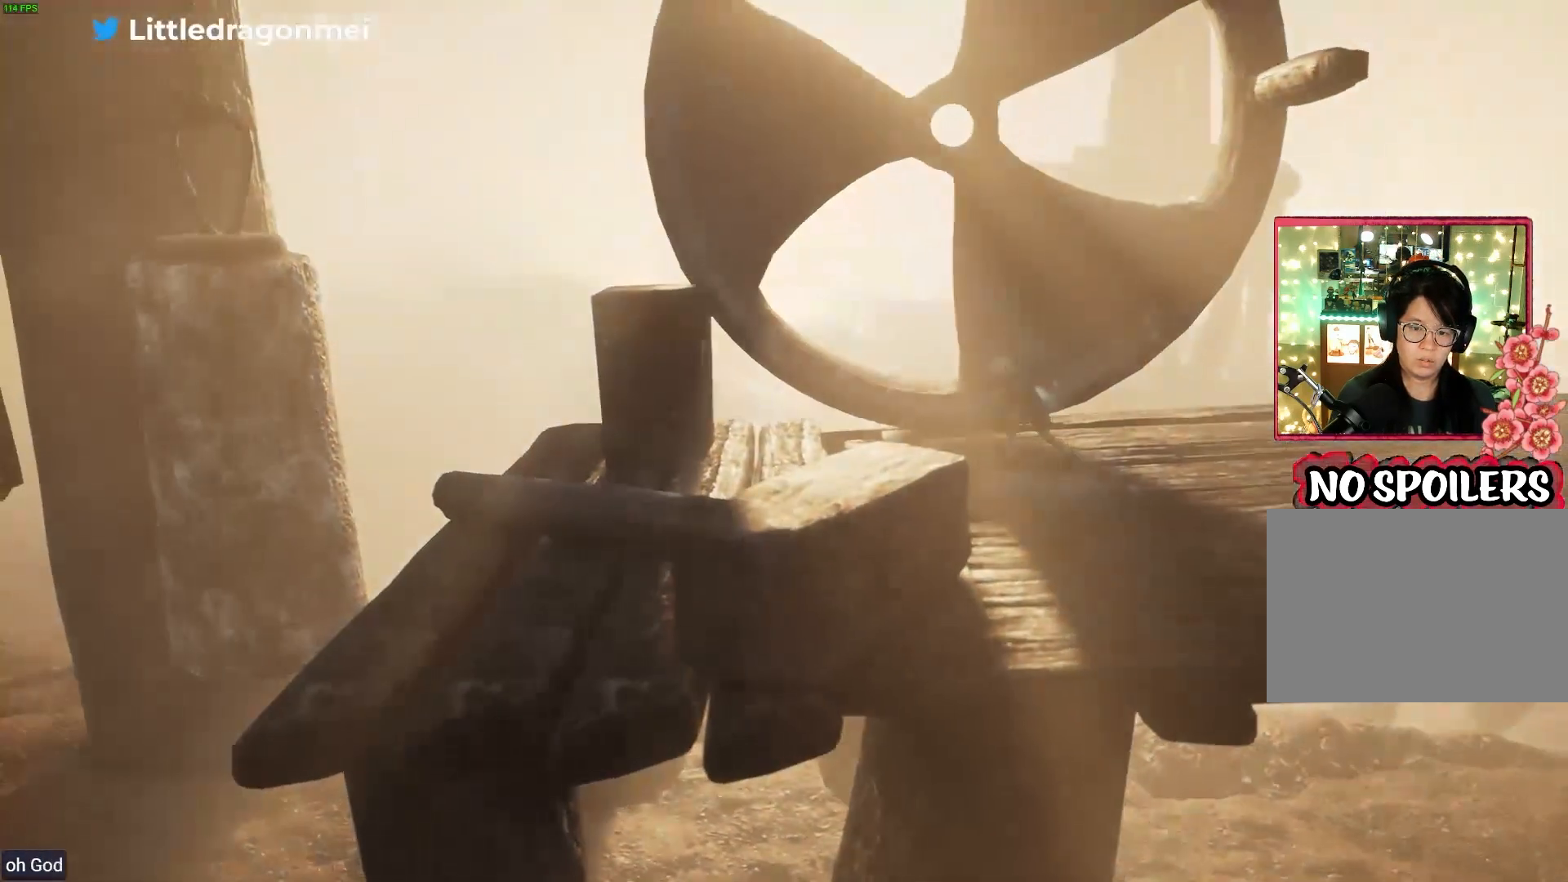
{"buttons": ["R1"], "left_stick": "left", "right_stick": "center", "events": [[17, "R2", "up"], [150, "R2", "down"], [350, "R2", "up"]]}
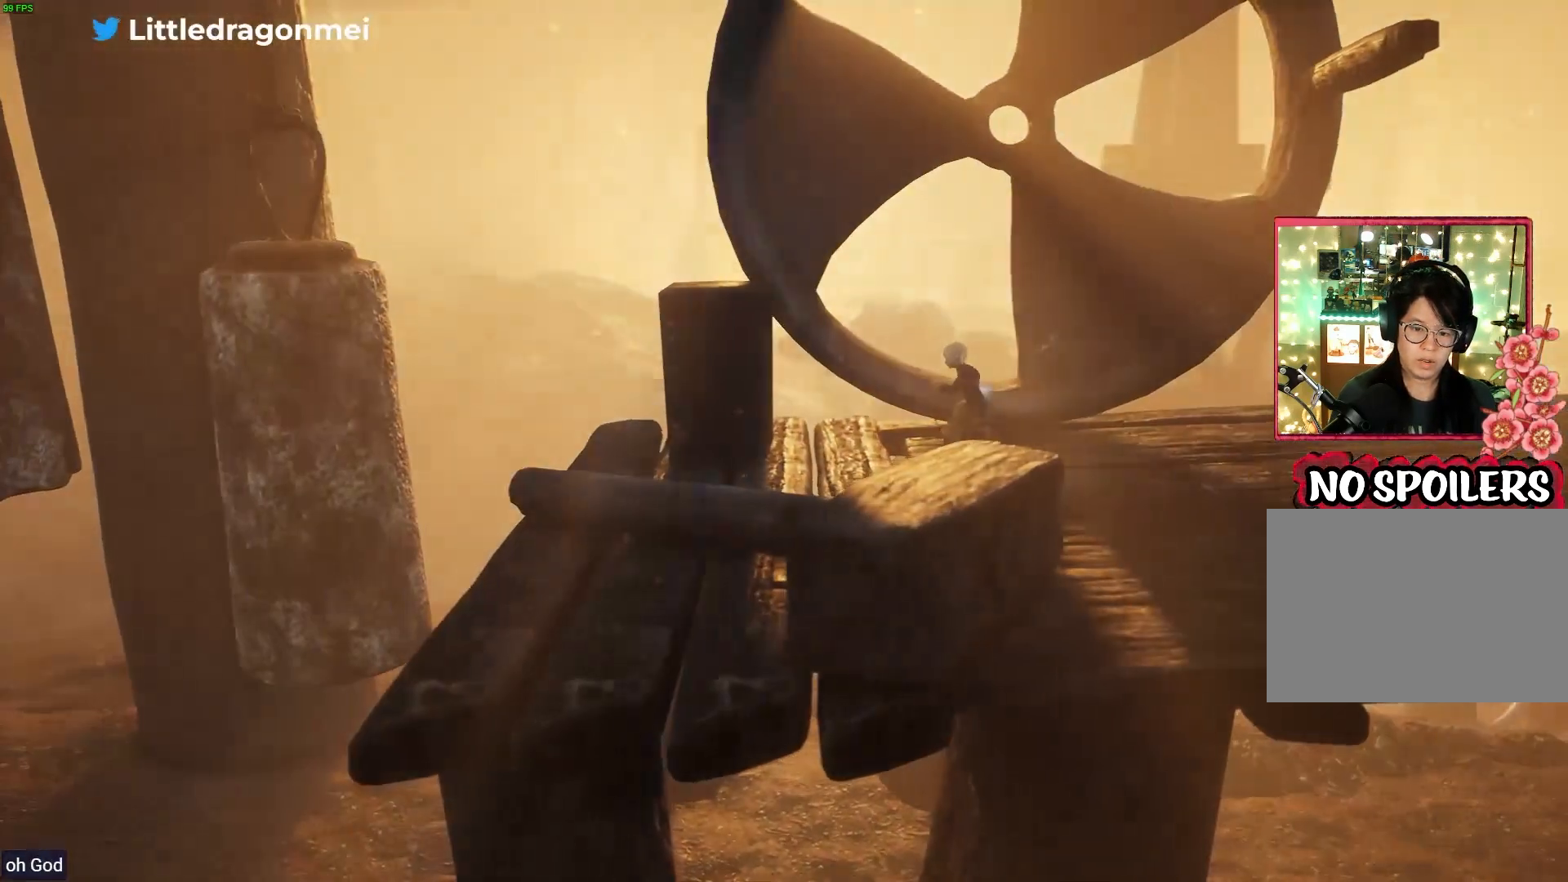
{"buttons": ["R1"], "left_stick": "left", "right_stick": "center"}
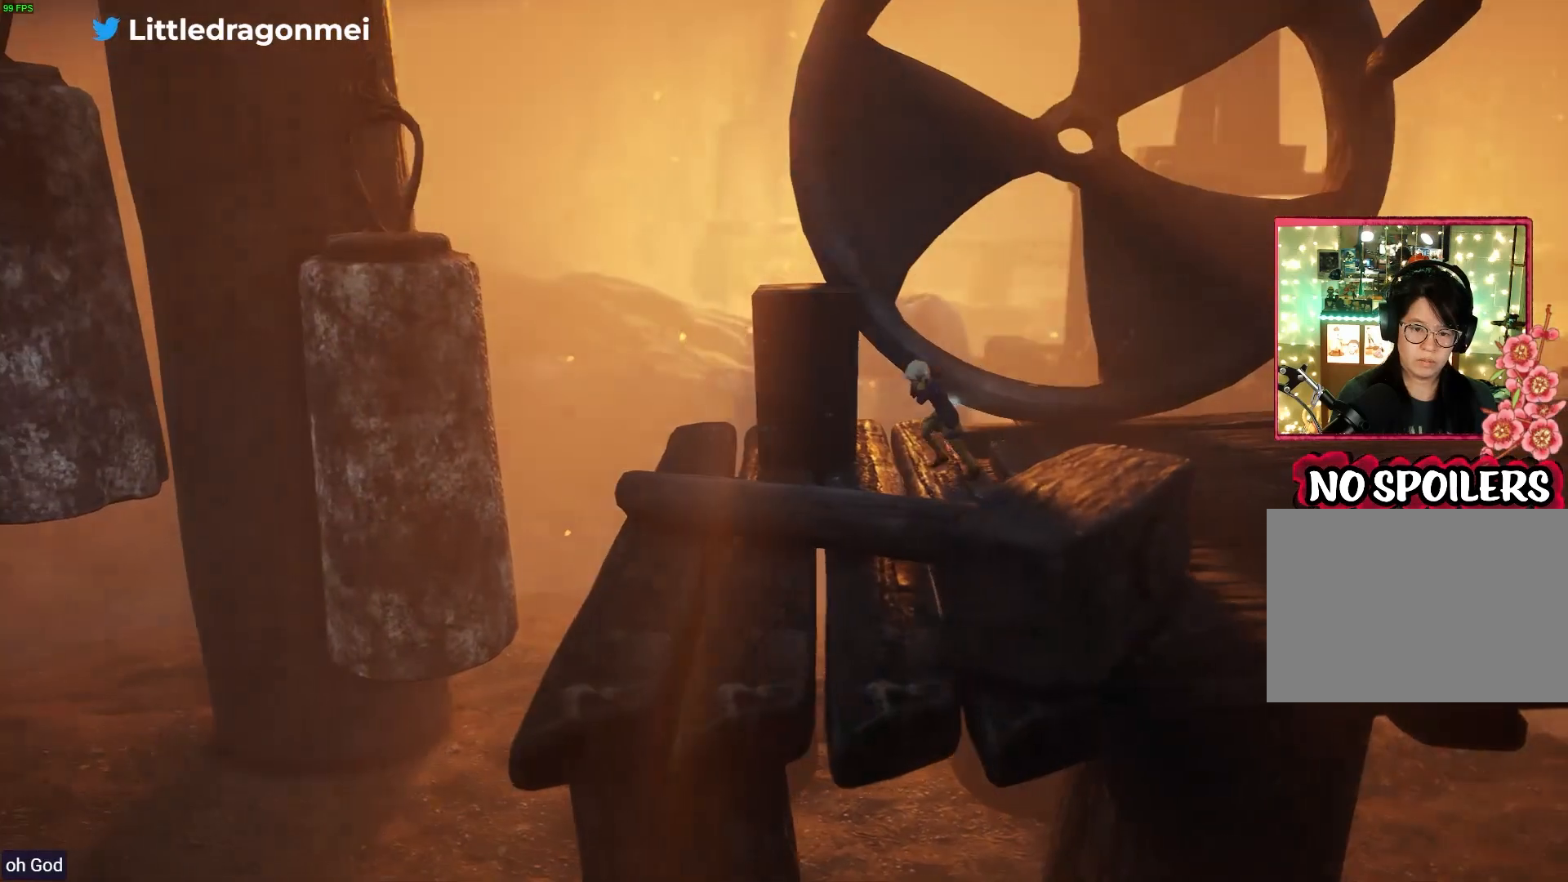
{"buttons": ["R1"], "left_stick": "left", "right_stick": "center", "events": []}
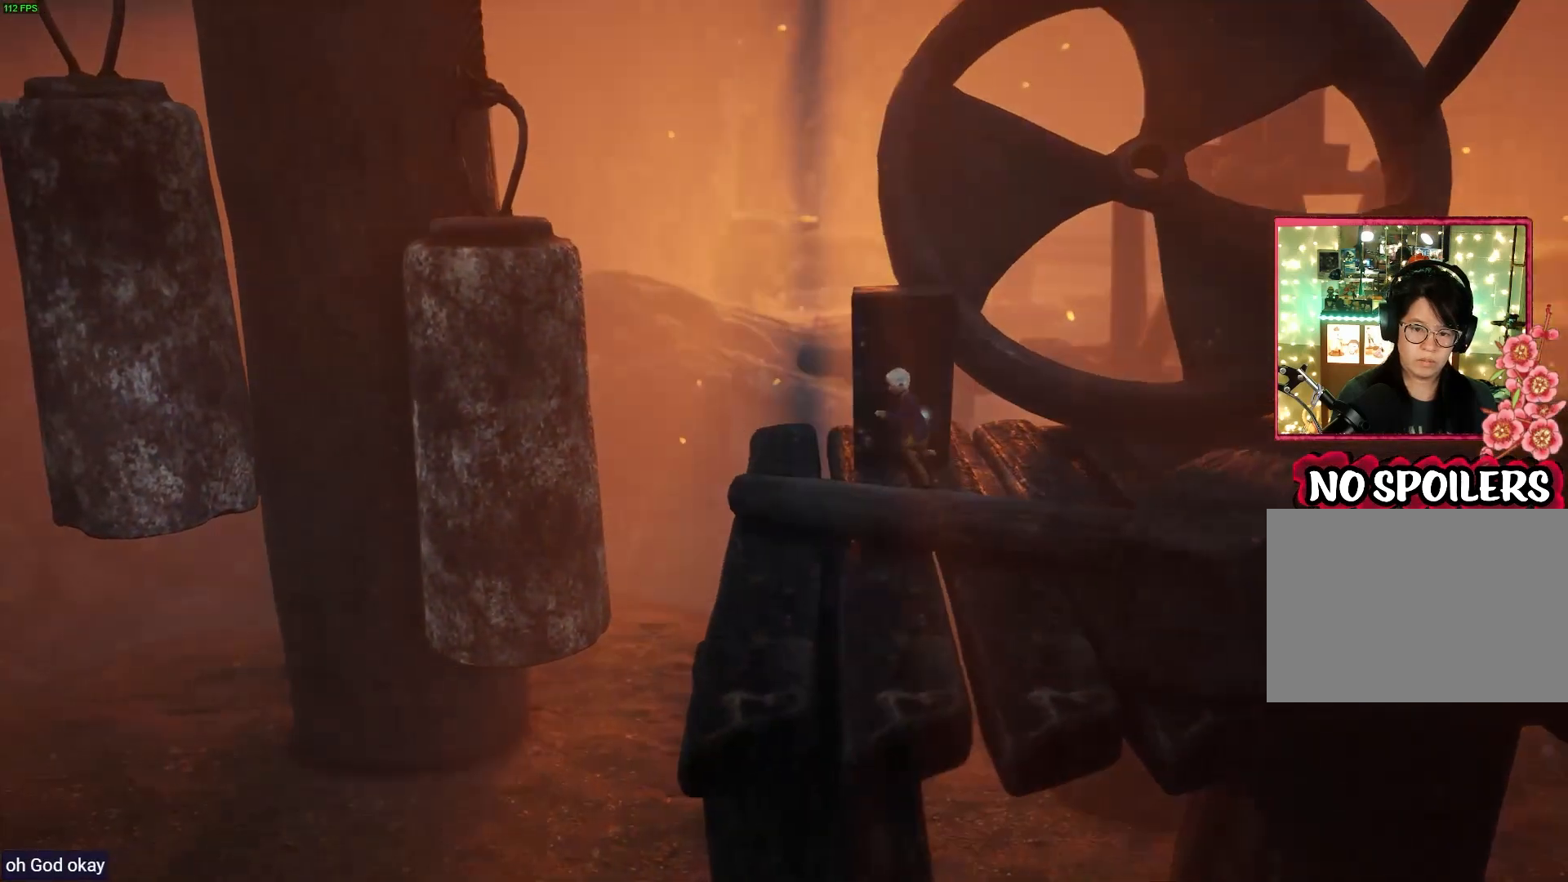
{"buttons": ["R1"], "left_stick": "left", "right_stick": "center", "events": []}
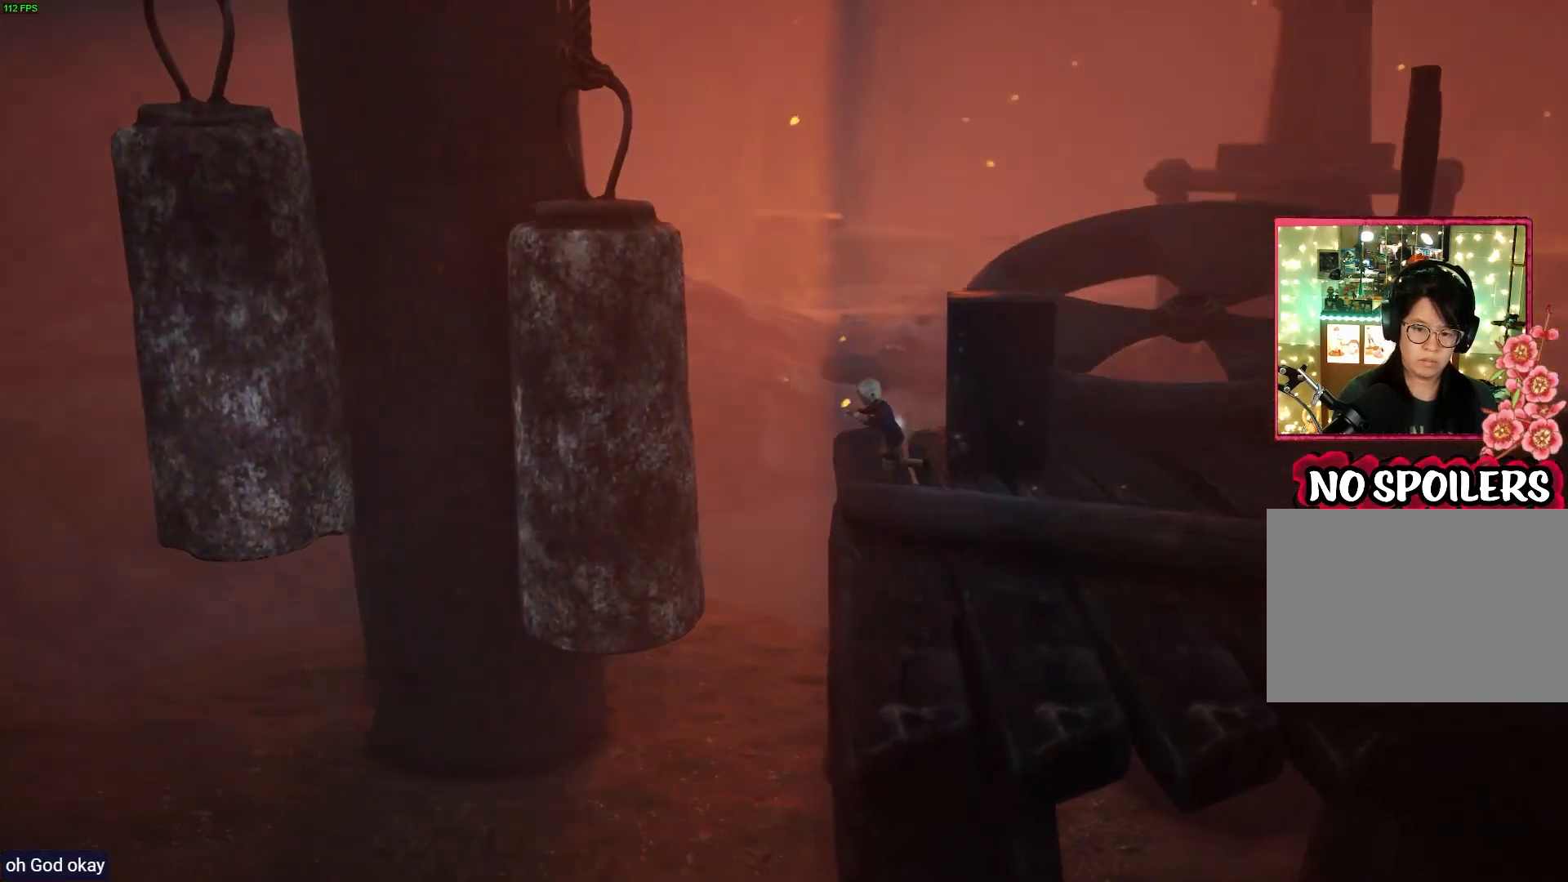
{"buttons": ["CROSS", "R1"], "left_stick": "left", "right_stick": "center", "events": [[67, "CROSS", "down"]]}
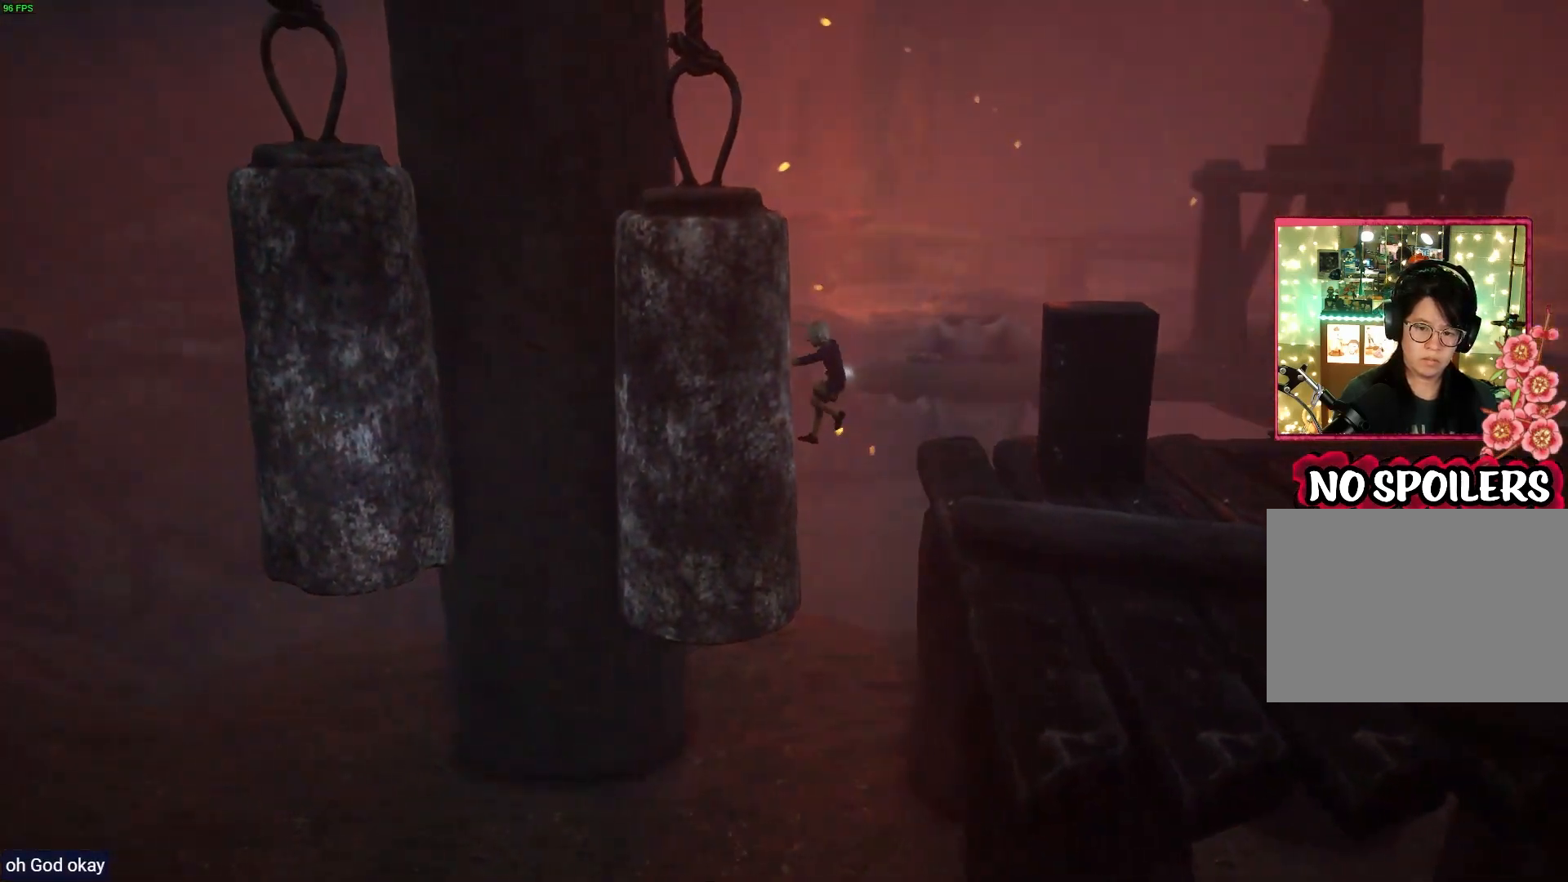
{"buttons": ["R1"], "left_stick": "down-left", "right_stick": "center", "events": [[183, "CROSS", "up"], [200, "left_stick", "down-left"]]}
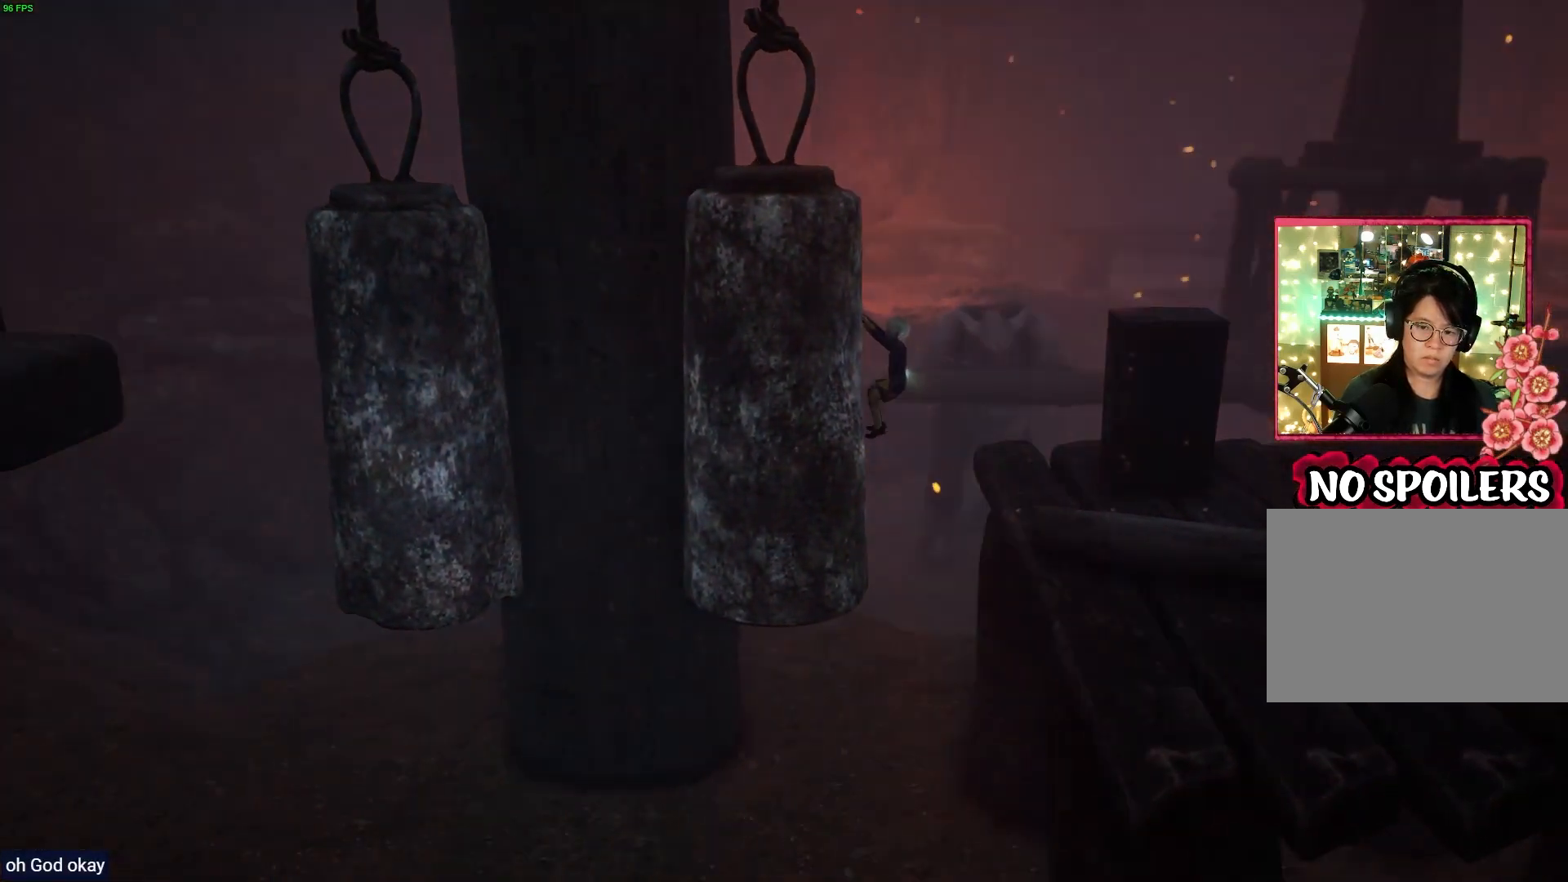
{"buttons": ["R1"], "left_stick": "down-left", "right_stick": "center", "events": []}
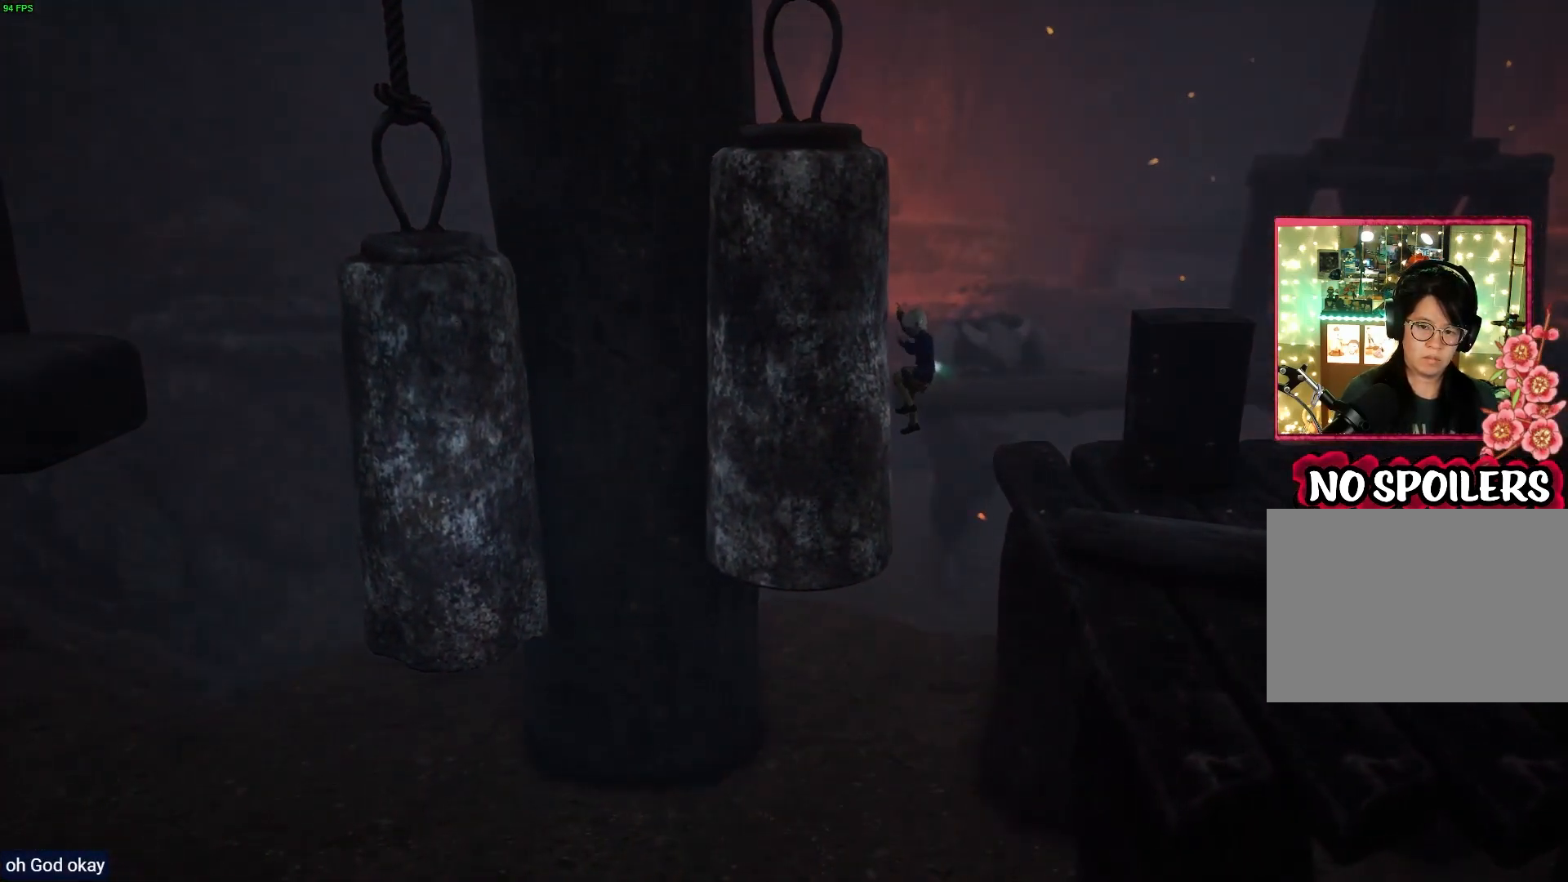
{"buttons": ["R1"], "left_stick": "left", "right_stick": "center", "events": [[500, "left_stick", "left"]]}
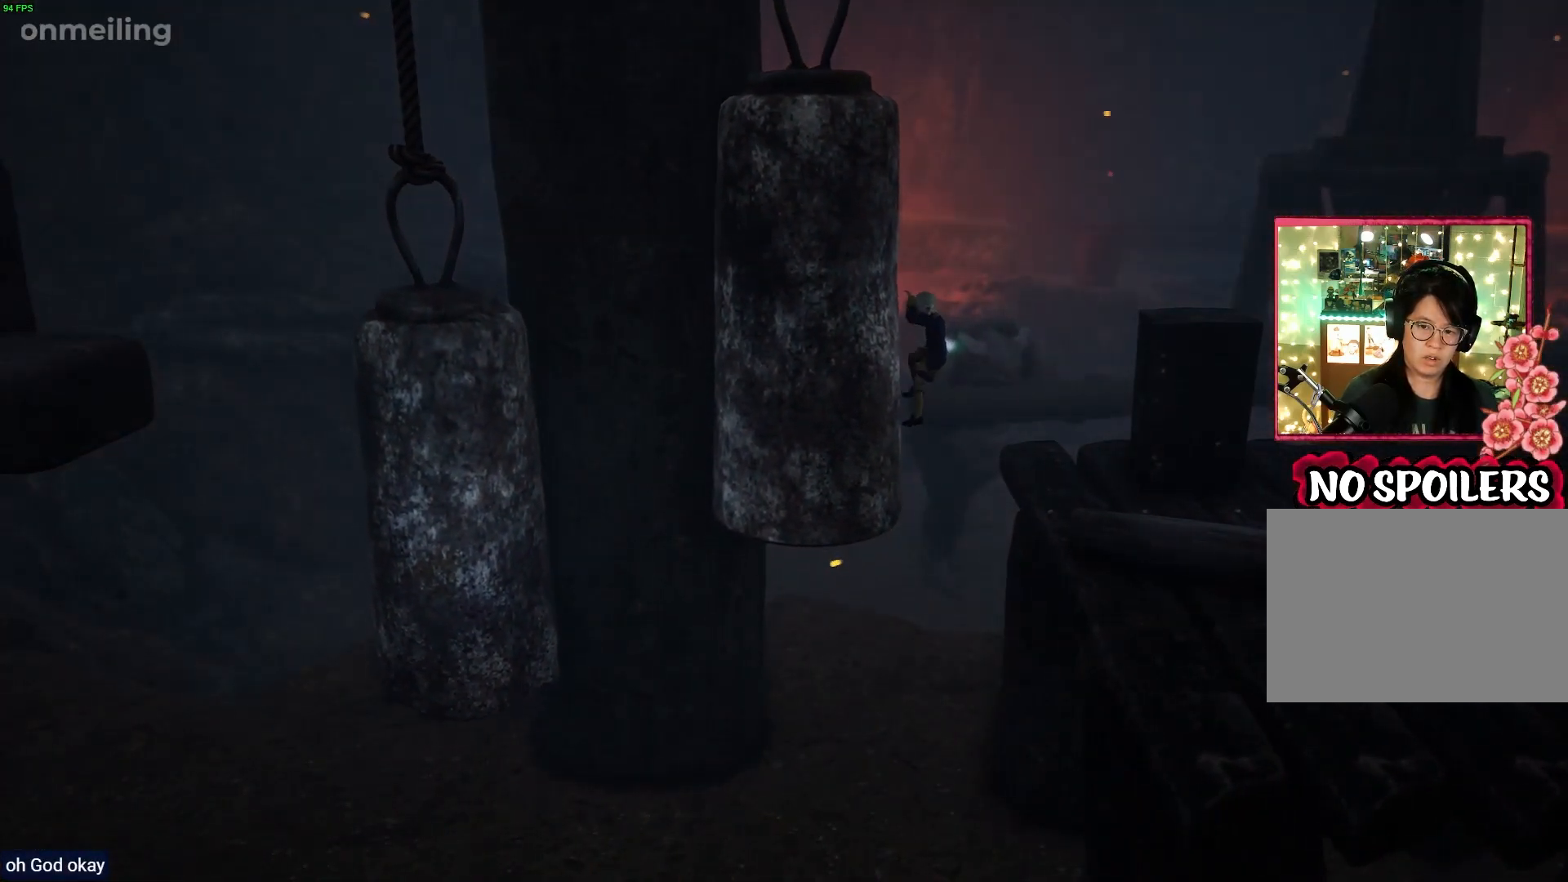
{"buttons": ["R1"], "left_stick": "left", "right_stick": "center", "events": []}
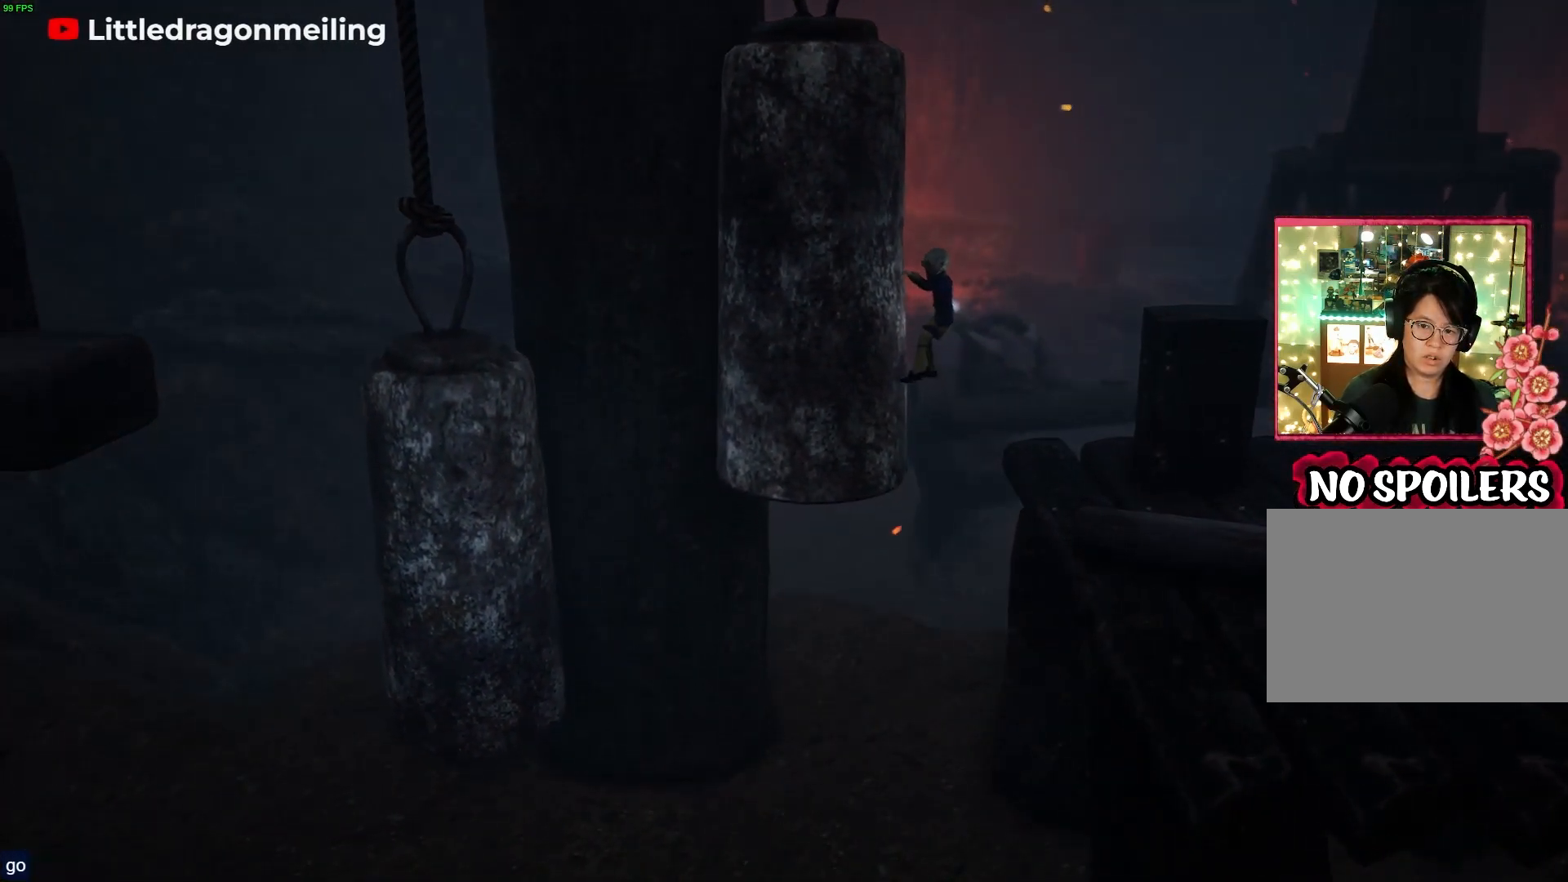
{"buttons": ["R1"], "left_stick": "left", "right_stick": "center", "events": []}
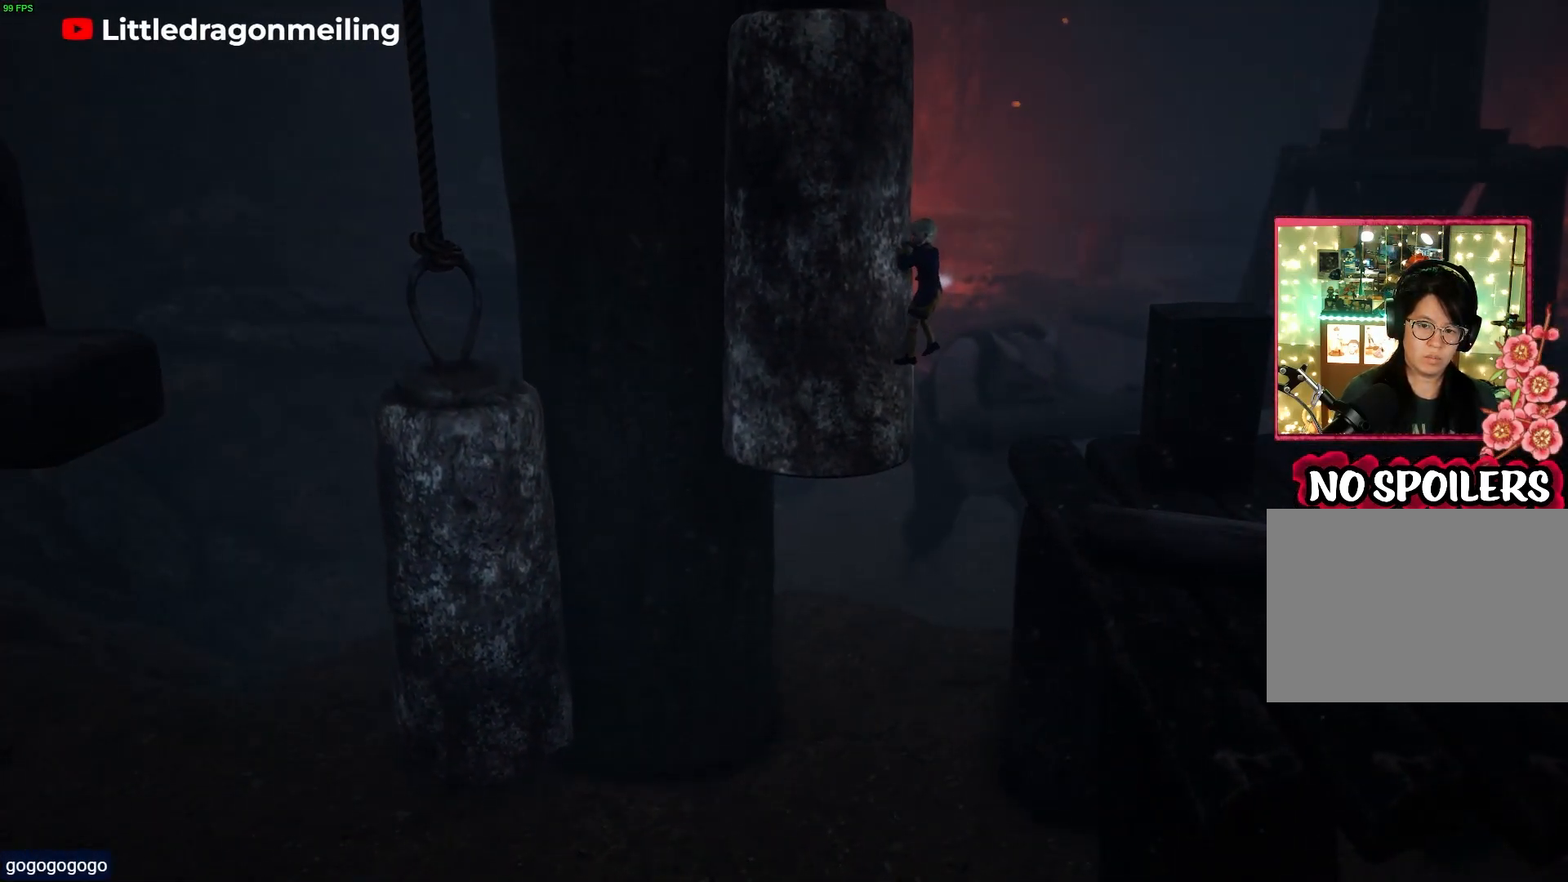
{"buttons": ["R1"], "left_stick": "left", "right_stick": "center", "events": []}
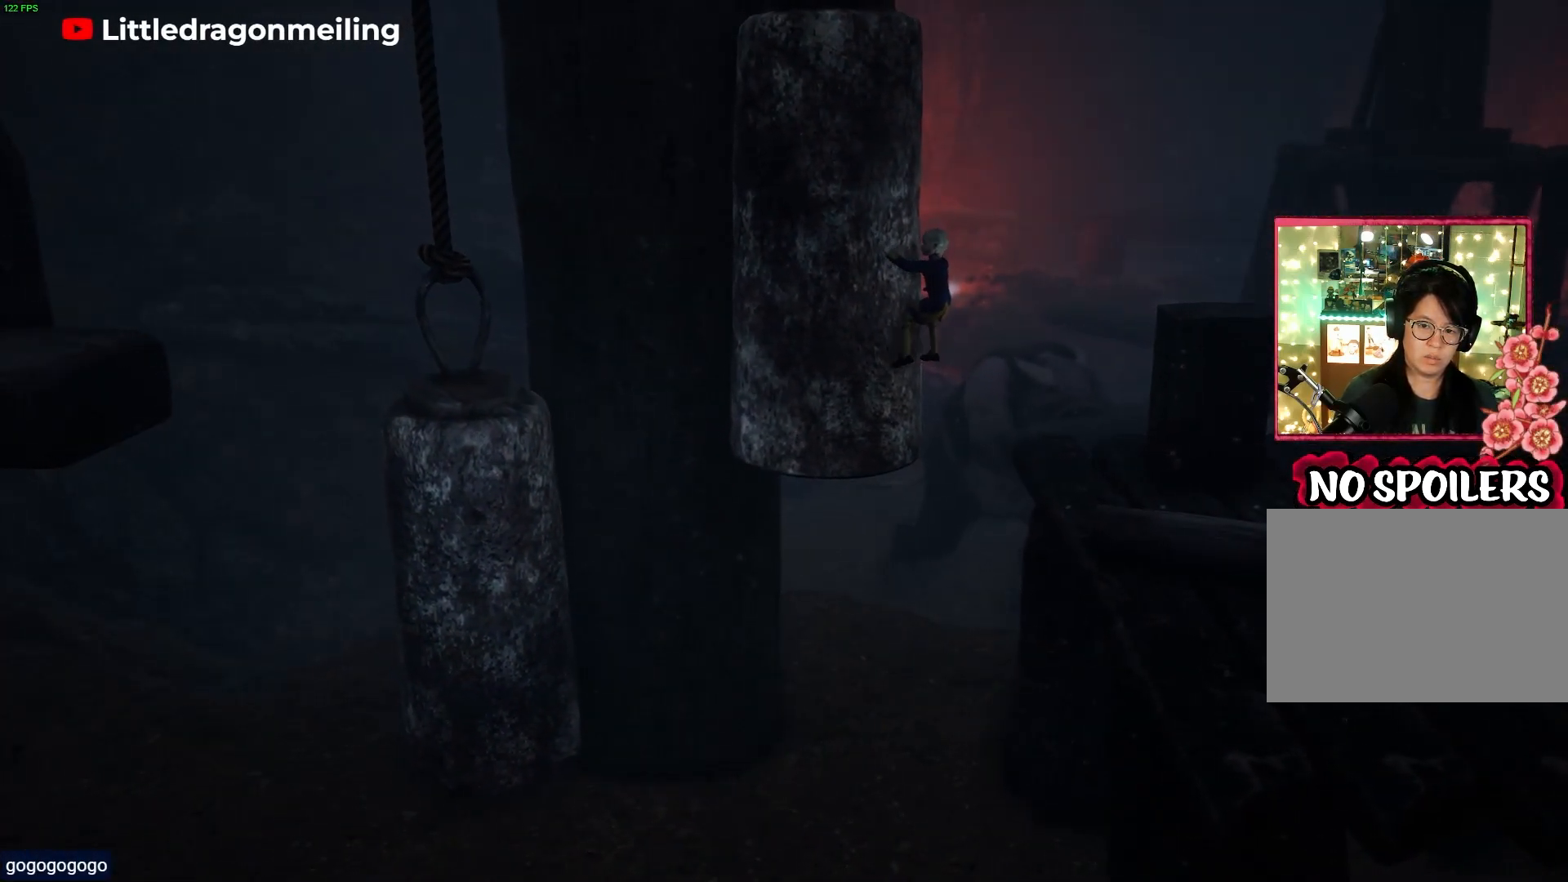
{"buttons": ["R1"], "left_stick": "left", "right_stick": "center", "events": []}
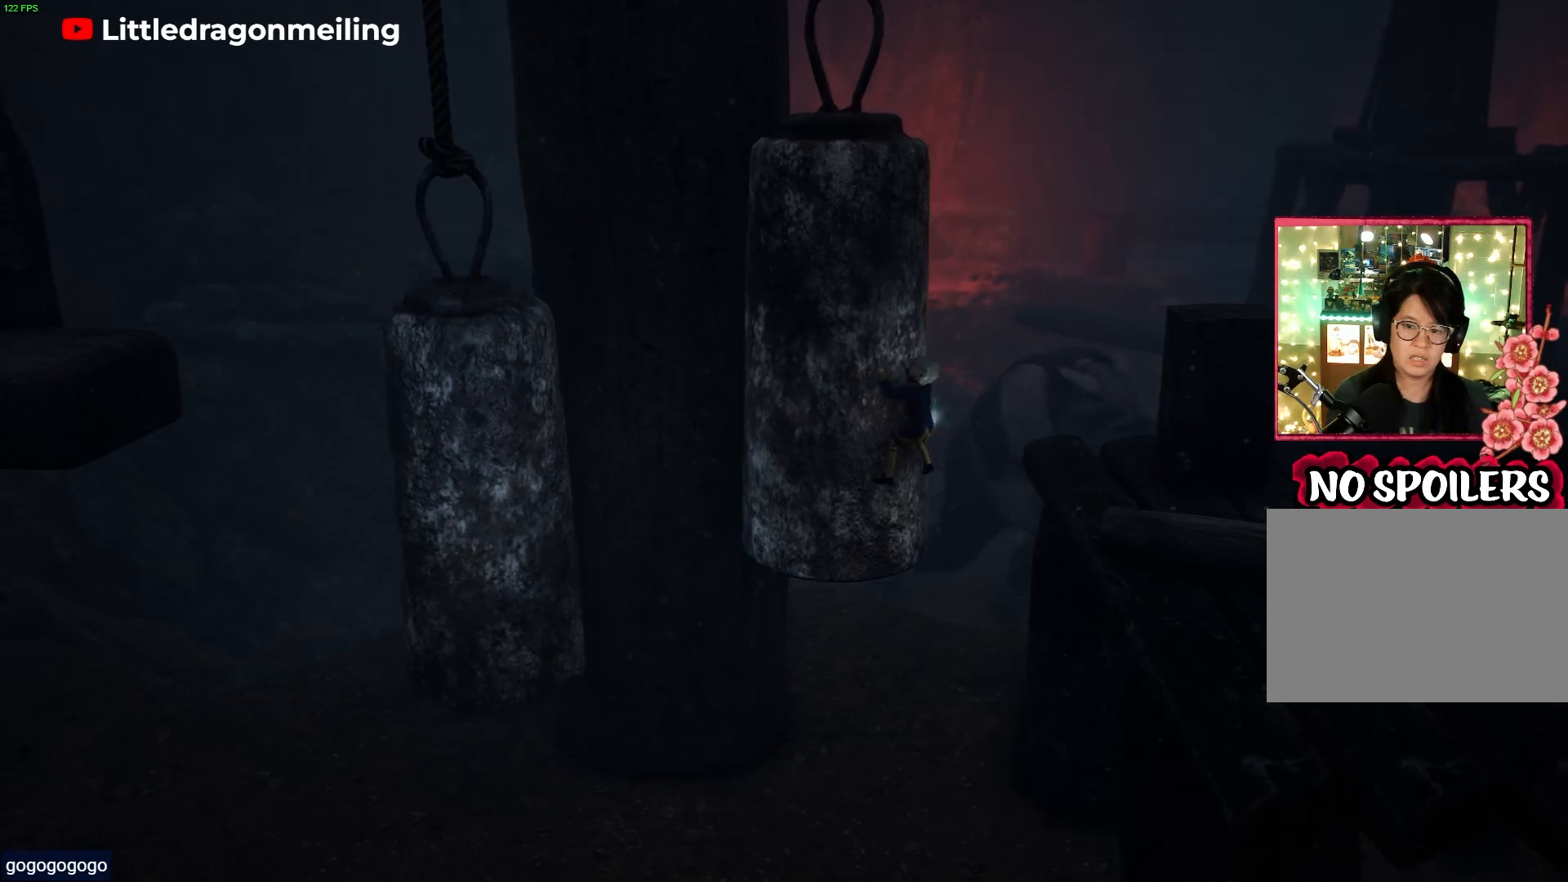
{"buttons": ["R1"], "left_stick": "left", "right_stick": "center", "events": []}
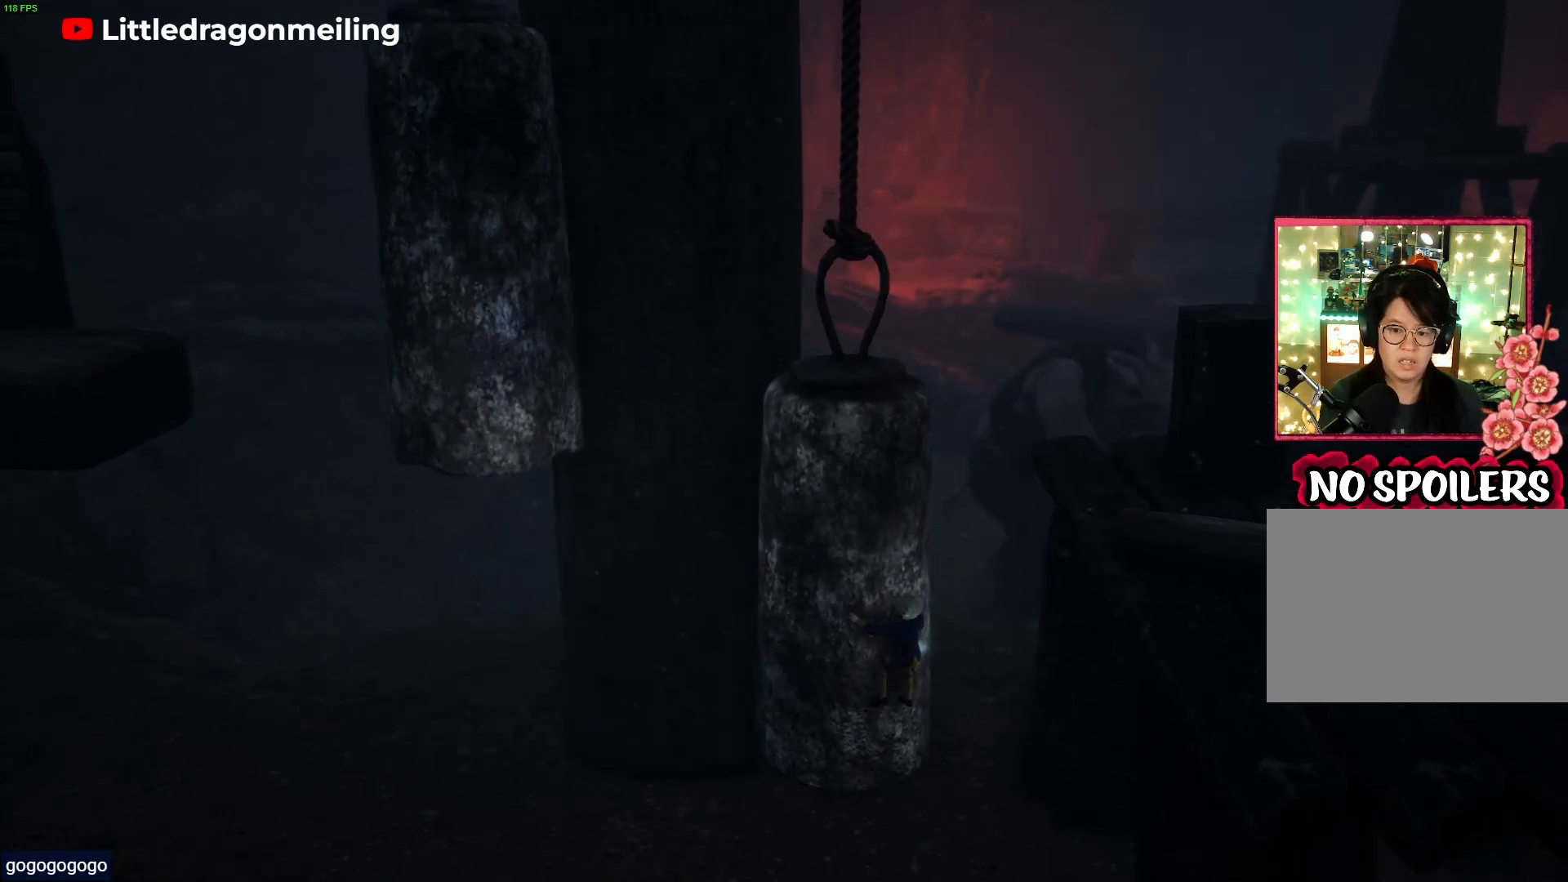
{"buttons": ["R1"], "left_stick": "left", "right_stick": "center", "events": []}